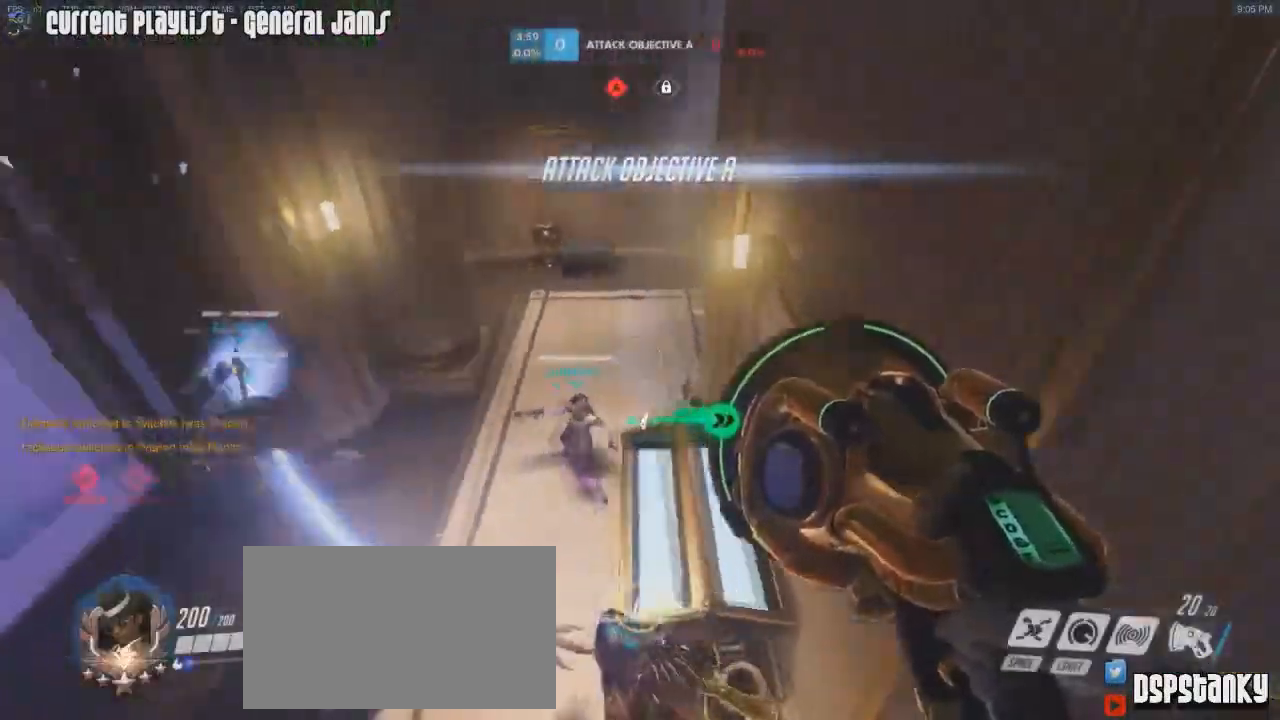
Gameplay with keyboard and mouse; each line is a JSON object with the keys and mouse buttons held at the frame after it. "events" lists presses ("down") and releases ("up") of "1", "2", "3", "4", "5", "a", "alt", "c", "caps_lock", "d", "e", "f", "g", "q", "r", "s", "shift", "space", "t", "tab", "v", "w", "x", "z", "mouse_left", "mouse_middle", "mouse_right", "mouse_mb4", "mouse_mb5", "mouse_wheel_up" and "mouse_wheel_down" between this image and that frame as [ms after this image, input, new state], when the widget could be followed in between. "mouse_left", "mouse_middle", "mouse_right", "mouse_mb4", "mouse_mb5", "mouse_wheel_up", "mouse_wheel_down" = the "left", "middle", "right", "mb4", "mb5", "wheel_up", "wheel_down" buttons of the "mouse" list. No other keys are recorded. Mouse movement is not recorded.
{"keys": ["d"], "mouse": [], "events": [[50, "mouse_right", "down"], [133, "mouse_right", "up"], [183, "a", "down"], [233, "mouse_right", "down"], [283, "mouse_right", "up"], [333, "a", "up"], [367, "d", "down"], [417, "w", "up"]]}
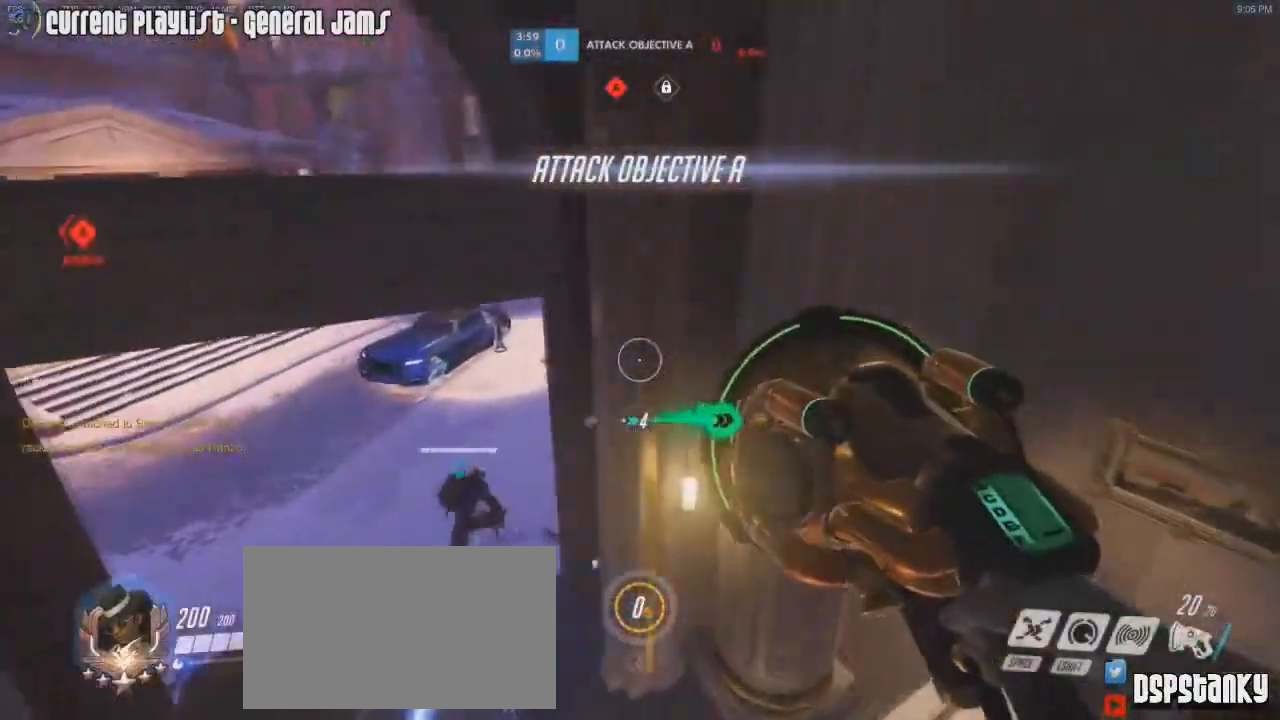
{"keys": ["d", "w"], "mouse": [], "events": [[17, "a", "down"], [17, "d", "up"], [100, "w", "down"], [150, "w", "up"], [300, "w", "down"], [434, "a", "up"], [484, "d", "down"]]}
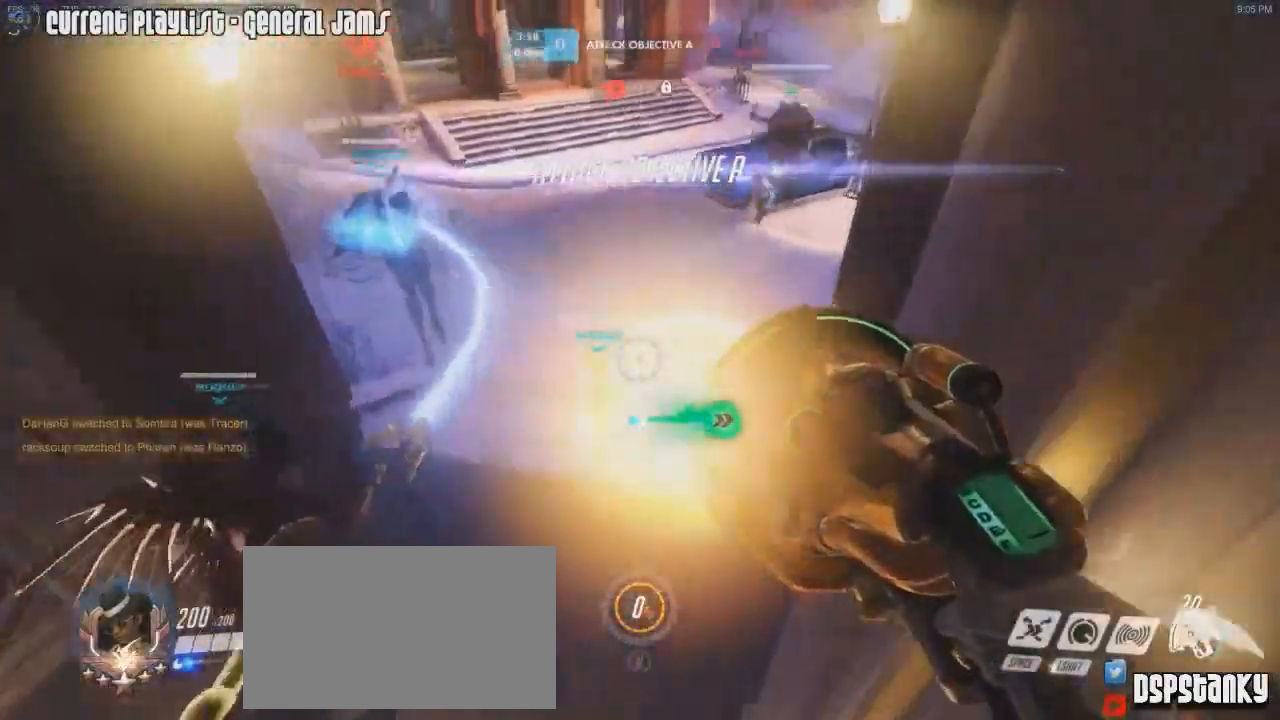
{"keys": ["a", "w"], "mouse": ["right"], "events": [[83, "d", "up"], [216, "mouse_right", "down"], [266, "d", "down"], [316, "mouse_right", "up"], [350, "d", "up"], [400, "a", "down"], [400, "mouse_right", "down"], [450, "mouse_right", "up"], [500, "mouse_right", "down"]]}
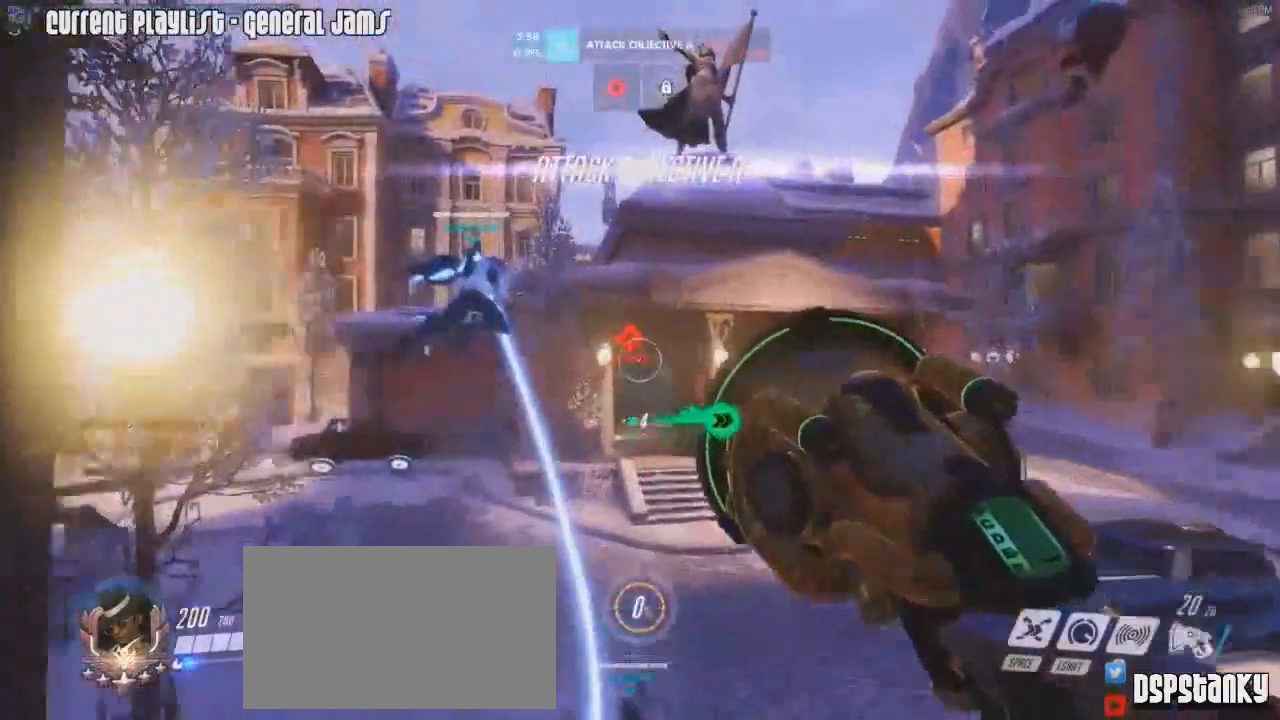
{"keys": ["d", "w"], "mouse": [], "events": [[133, "mouse_right", "up"], [184, "mouse_right", "down"], [284, "mouse_right", "up"], [367, "a", "up"], [417, "d", "down"]]}
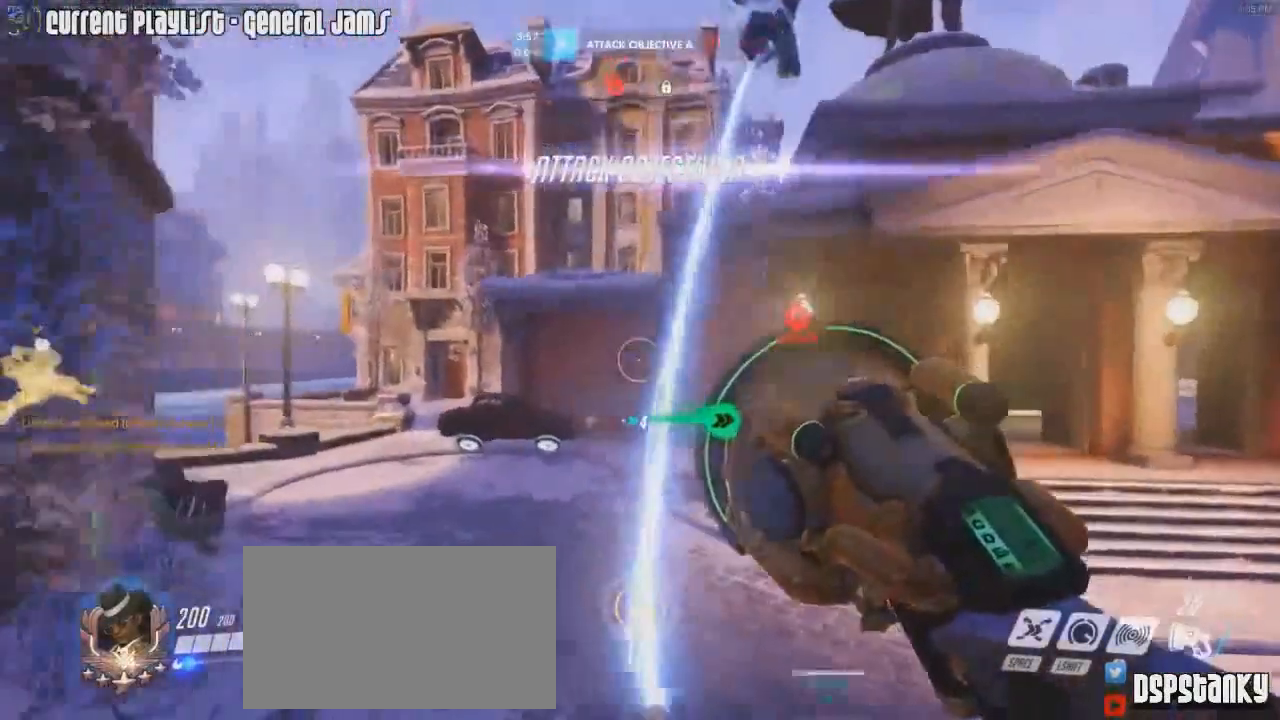
{"keys": ["d", "w"], "mouse": [], "events": [[151, "d", "up"], [301, "a", "down"], [351, "mouse_right", "down"], [434, "a", "up"], [434, "d", "down"], [434, "mouse_right", "up"]]}
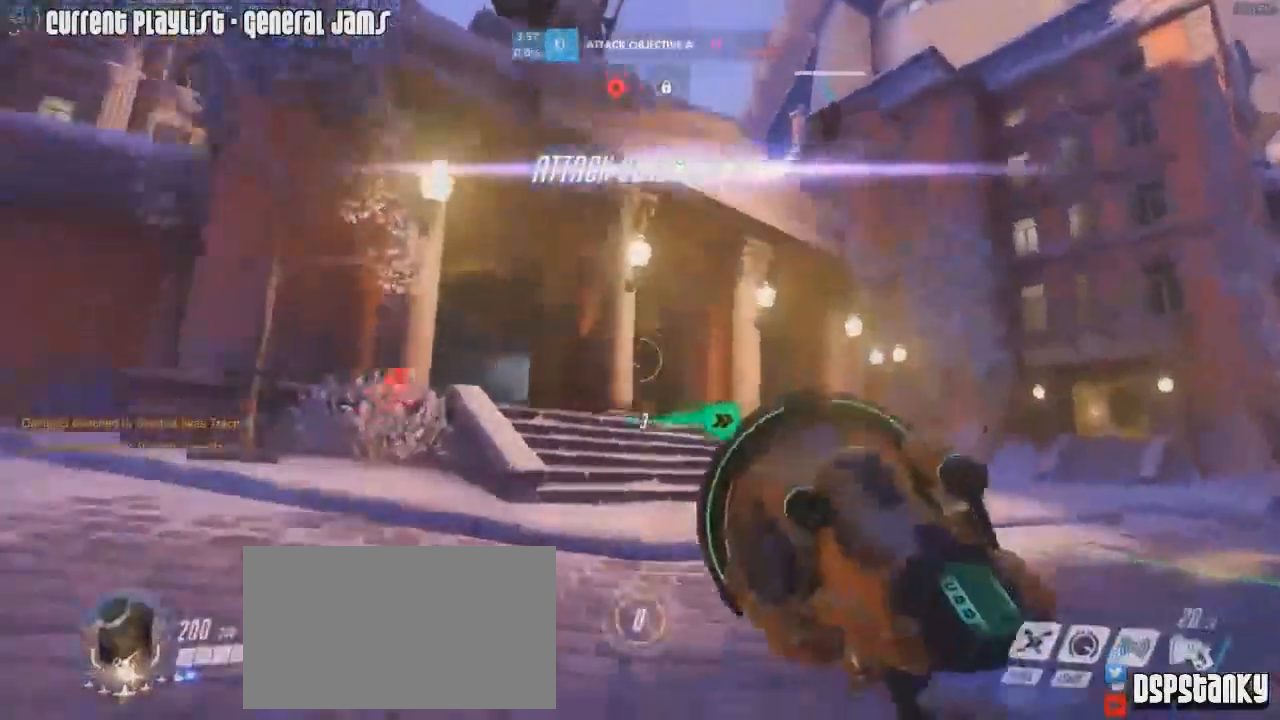
{"keys": ["d", "w"], "mouse": [], "events": [[33, "d", "up"], [33, "mouse_right", "down"], [83, "d", "down"], [117, "mouse_right", "up"], [167, "mouse_right", "down"], [217, "a", "down"], [217, "d", "up"], [267, "a", "up"], [267, "d", "down"], [267, "mouse_right", "up"], [367, "d", "up"], [367, "mouse_right", "down"], [400, "mouse_right", "up"], [450, "d", "down"]]}
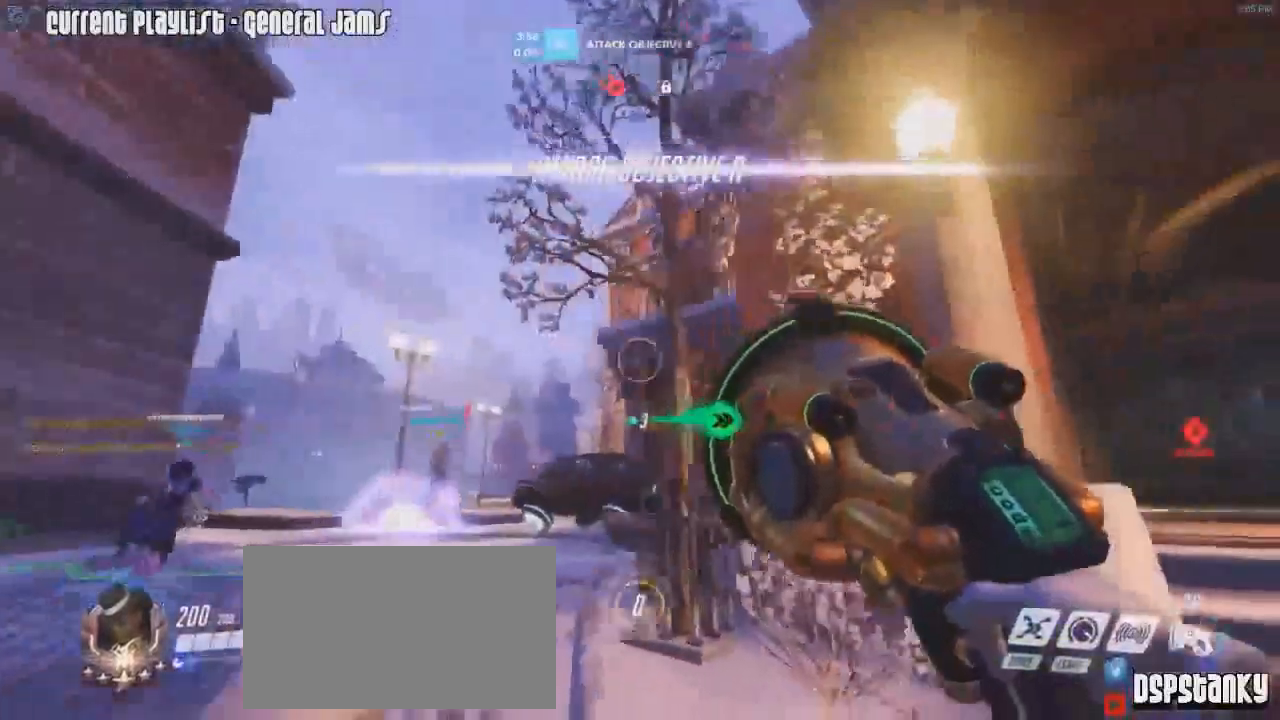
{"keys": ["w"], "mouse": [], "events": [[183, "d", "up"], [233, "a", "down"], [233, "mouse_right", "down"], [266, "mouse_right", "up"], [367, "a", "up"], [367, "d", "down"], [367, "mouse_right", "down"], [467, "d", "up"], [467, "mouse_right", "up"]]}
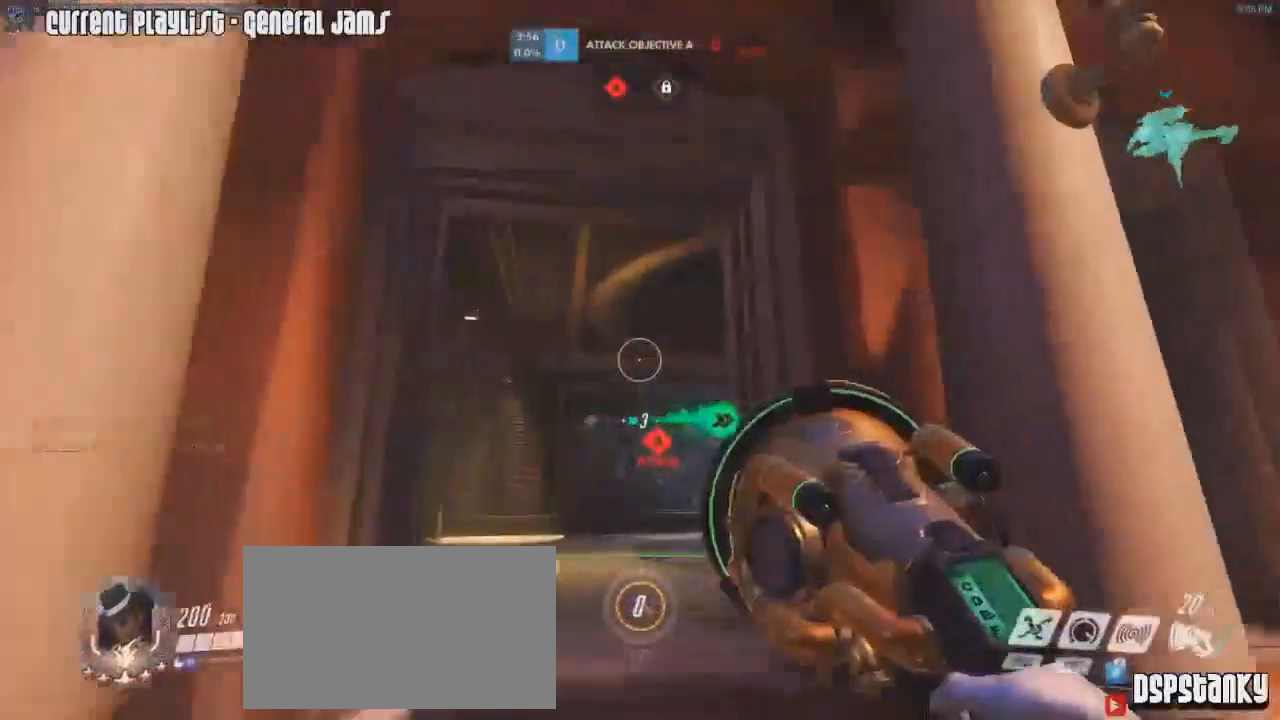
{"keys": ["w"], "mouse": ["right"], "events": [[17, "d", "down"], [67, "mouse_right", "down"], [117, "a", "down"], [117, "d", "up"], [150, "mouse_right", "up"], [250, "mouse_right", "down"], [350, "a", "up"], [350, "mouse_right", "up"], [484, "mouse_right", "down"]]}
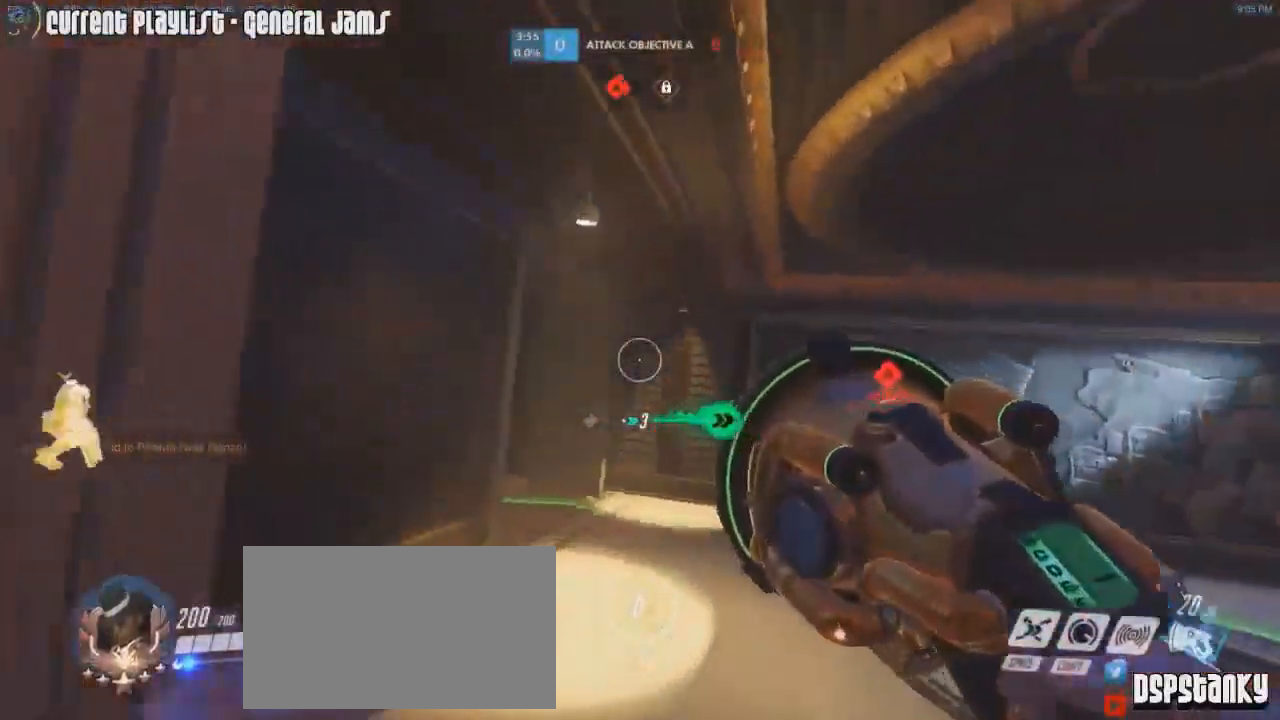
{"keys": ["d", "w"], "mouse": [], "events": [[17, "mouse_right", "up"], [34, "a", "down"], [134, "mouse_right", "down"], [217, "mouse_right", "up"], [267, "a", "up"], [317, "d", "down"], [317, "mouse_right", "down"], [368, "mouse_right", "up"]]}
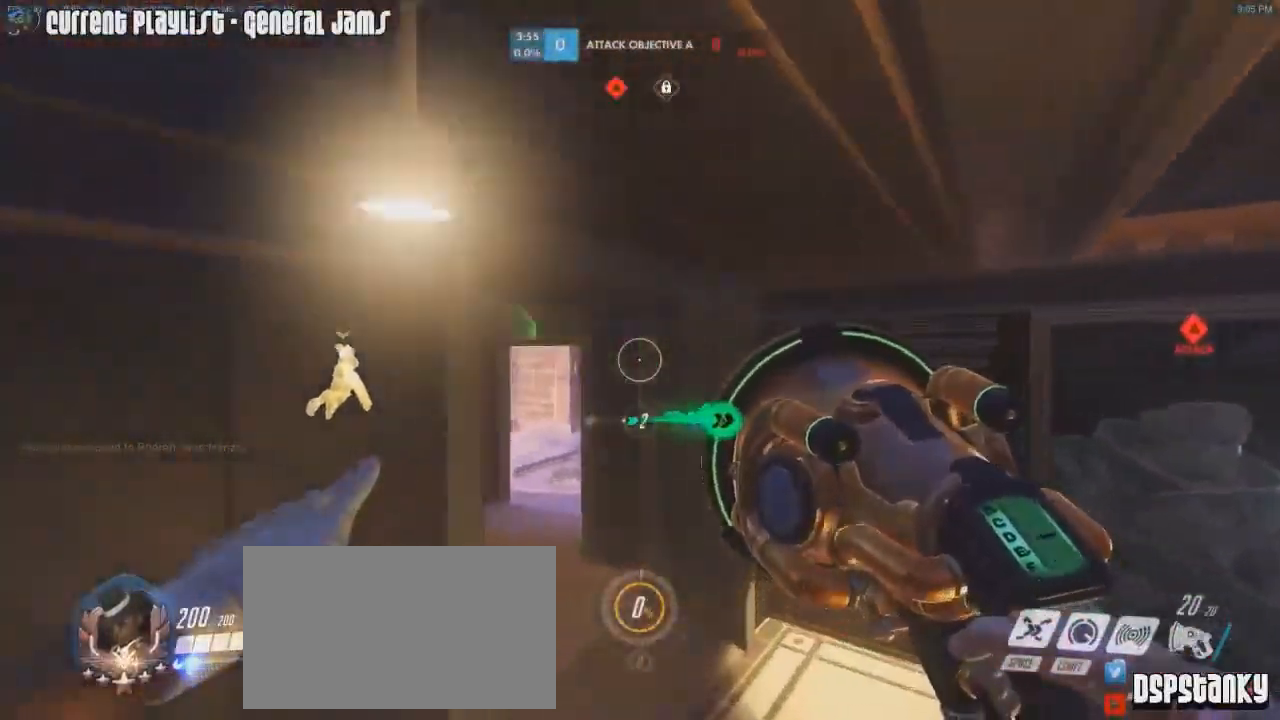
{"keys": ["a", "w"], "mouse": [], "events": [[17, "d", "up"], [67, "a", "down"]]}
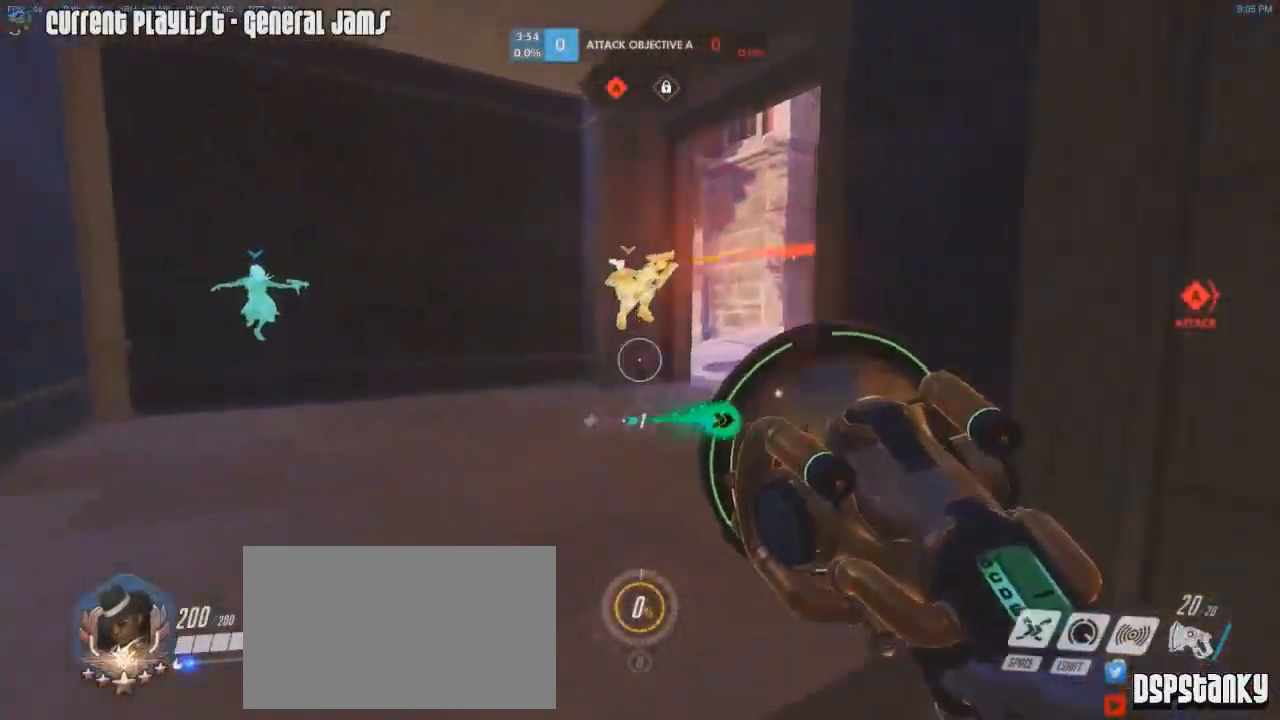
{"keys": ["a", "w"], "mouse": [], "events": [[83, "mouse_right", "down"], [167, "mouse_right", "up"], [217, "a", "up"], [367, "a", "down"], [400, "a", "up"], [400, "space", "down"], [500, "a", "down"], [500, "space", "up"]]}
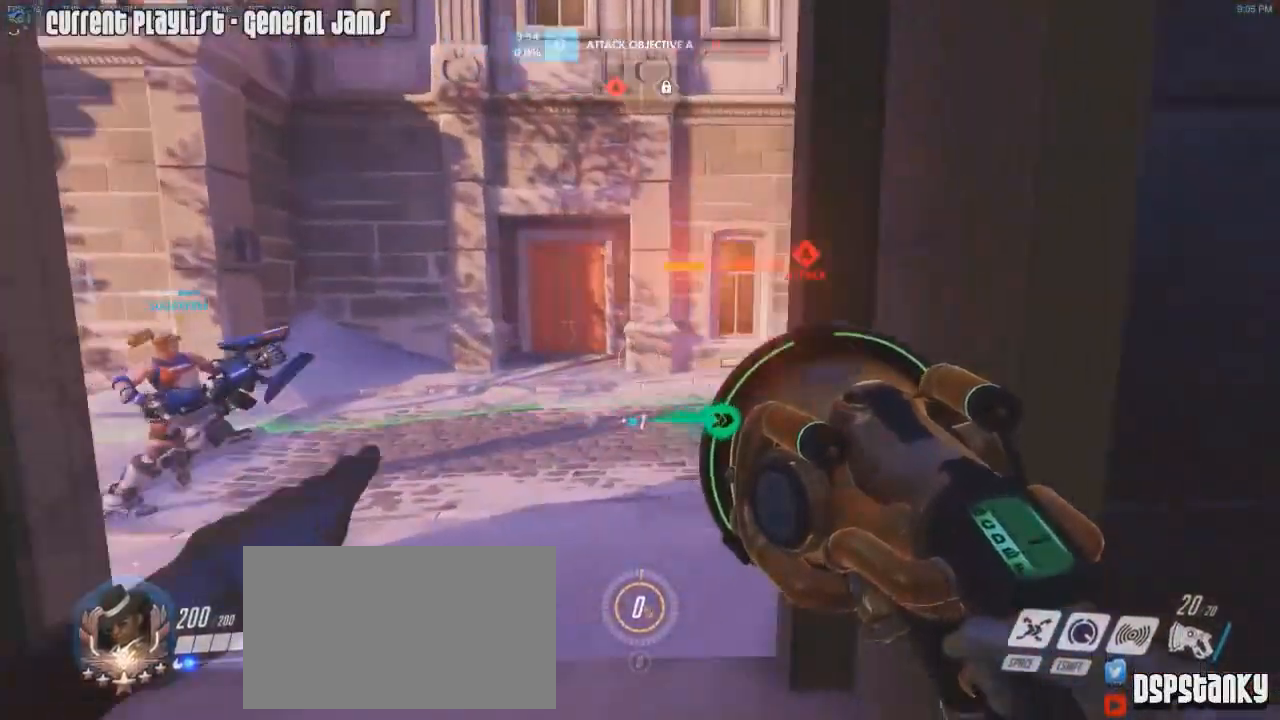
{"keys": ["s"], "mouse": ["left"], "events": [[134, "mouse_right", "down"], [134, "w", "up"], [234, "mouse_right", "up"], [251, "mouse_right", "down"], [317, "mouse_left", "down"], [384, "a", "up"], [384, "s", "down"], [467, "mouse_right", "up"]]}
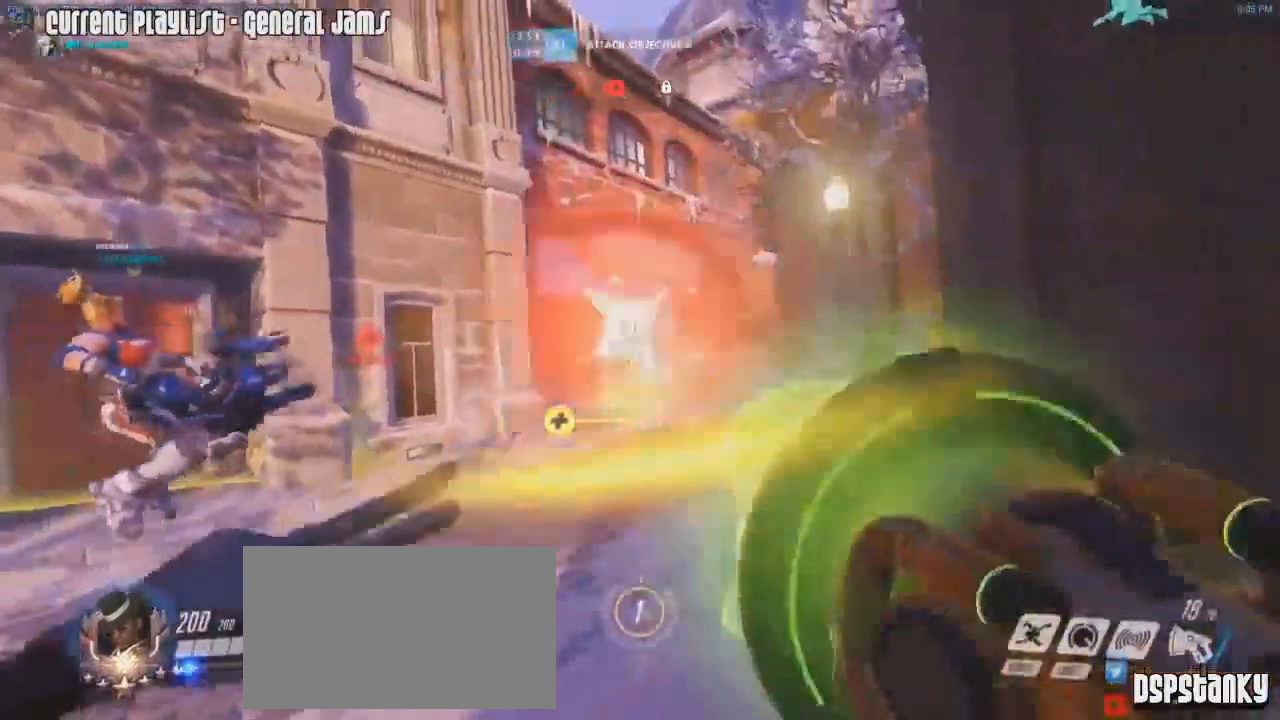
{"keys": ["d", "s"], "mouse": ["left"], "events": [[16, "mouse_right", "down"], [117, "mouse_right", "up"], [150, "a", "down"], [150, "mouse_right", "down"], [200, "s", "up"], [233, "s", "down"], [250, "a", "up"], [250, "mouse_right", "up"], [300, "mouse_right", "down"], [384, "mouse_right", "up"], [434, "d", "down"]]}
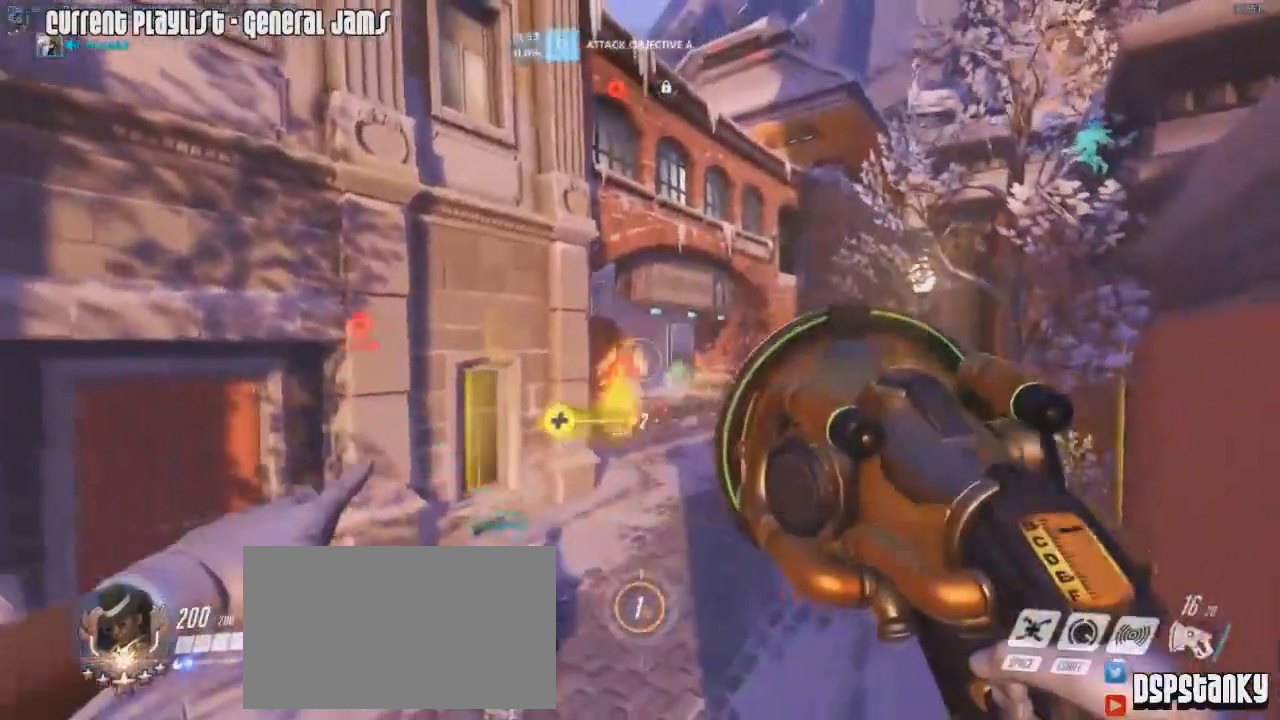
{"keys": [], "mouse": ["left", "right"], "events": [[84, "mouse_right", "down"], [84, "s", "up"], [150, "mouse_right", "up"], [217, "mouse_right", "down"], [301, "w", "down"], [317, "mouse_right", "up"], [367, "mouse_right", "down"], [434, "mouse_right", "up"], [501, "d", "up"], [501, "mouse_right", "down"], [501, "w", "up"]]}
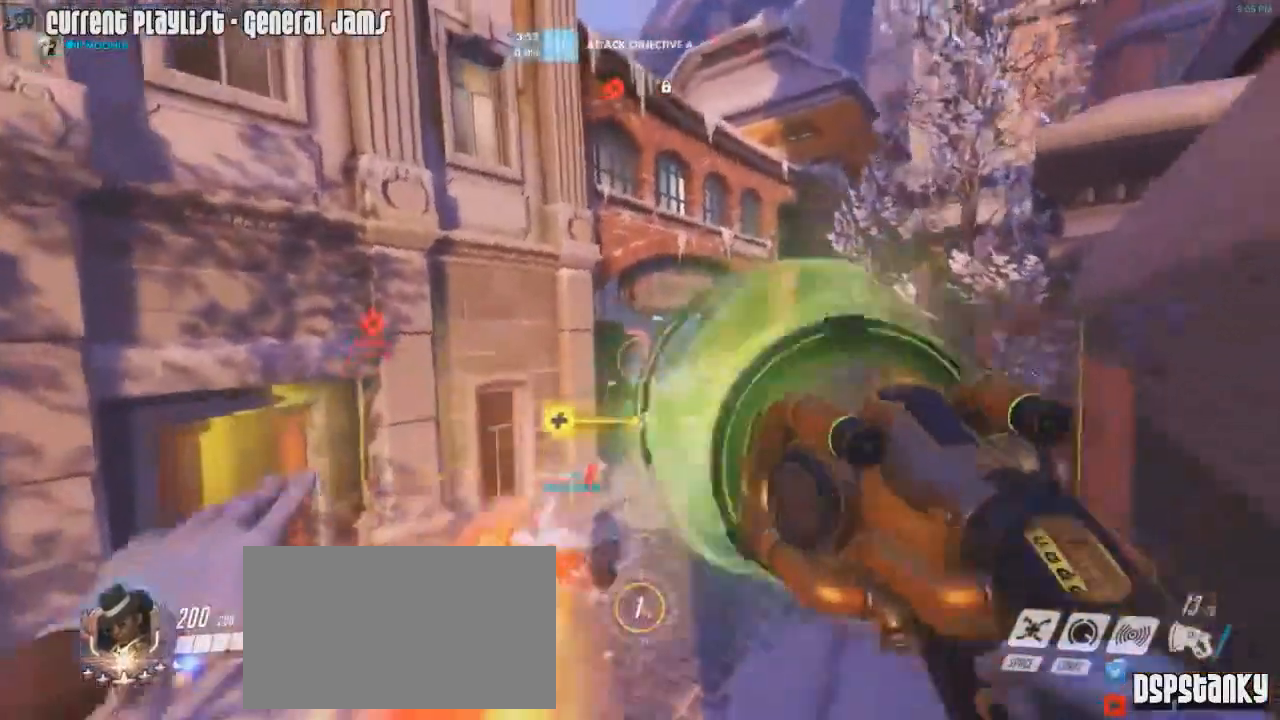
{"keys": ["d", "w"], "mouse": ["left", "right"], "events": [[83, "s", "down"], [100, "mouse_right", "up"], [133, "mouse_right", "down"], [233, "mouse_right", "up"], [333, "d", "down"], [333, "mouse_right", "down"], [333, "s", "up"], [400, "mouse_right", "up"], [450, "w", "down"], [467, "mouse_right", "down"]]}
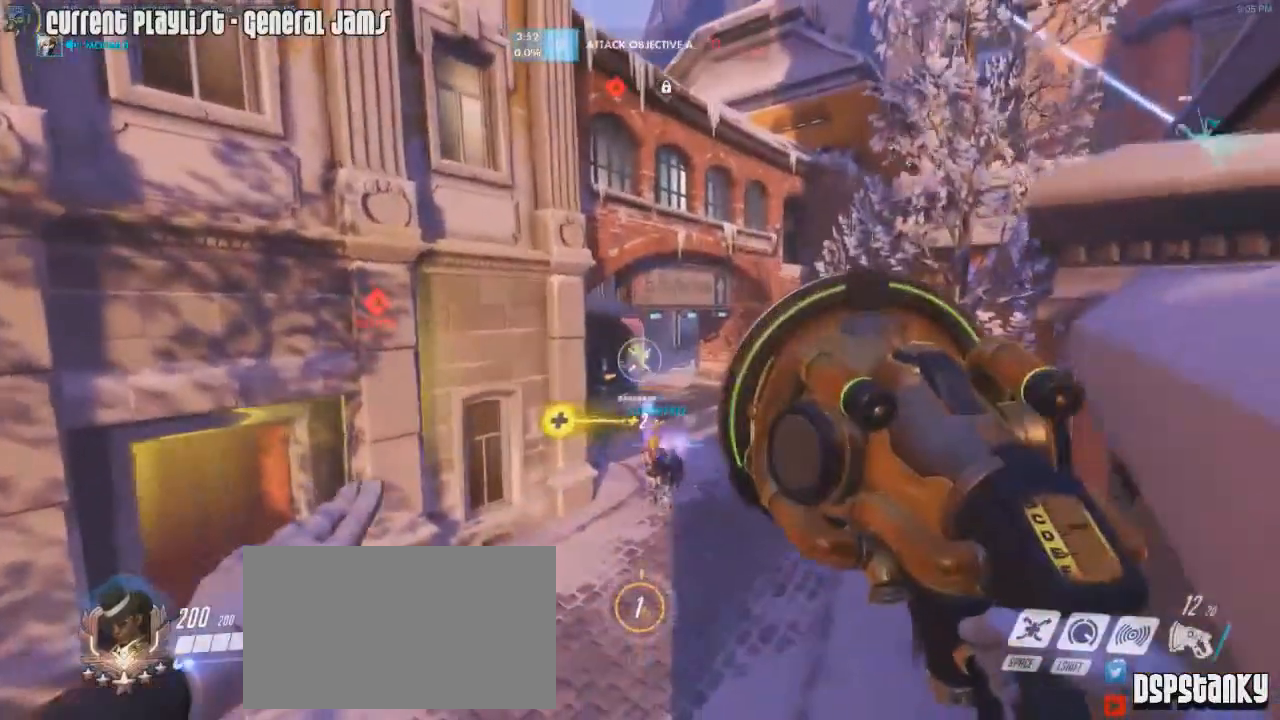
{"keys": ["d", "w"], "mouse": ["left", "right"], "events": [[50, "d", "up"], [50, "mouse_right", "up"], [150, "mouse_right", "down"], [201, "mouse_right", "up"], [251, "mouse_right", "down"], [284, "d", "down"], [351, "mouse_right", "up"], [434, "mouse_right", "down"]]}
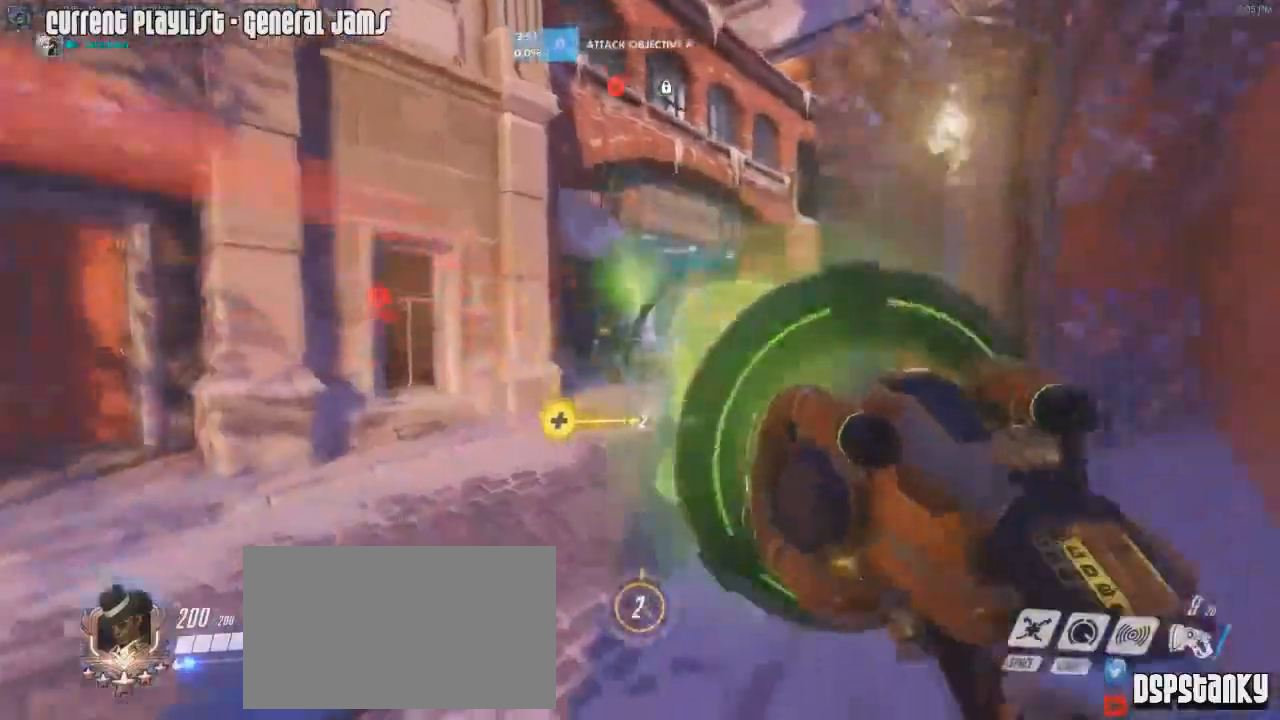
{"keys": ["d", "w"], "mouse": ["left"], "events": [[33, "mouse_right", "up"], [83, "mouse_right", "down"], [167, "mouse_right", "up"], [200, "mouse_right", "down"], [317, "mouse_right", "up"], [350, "mouse_right", "down"], [500, "mouse_right", "up"]]}
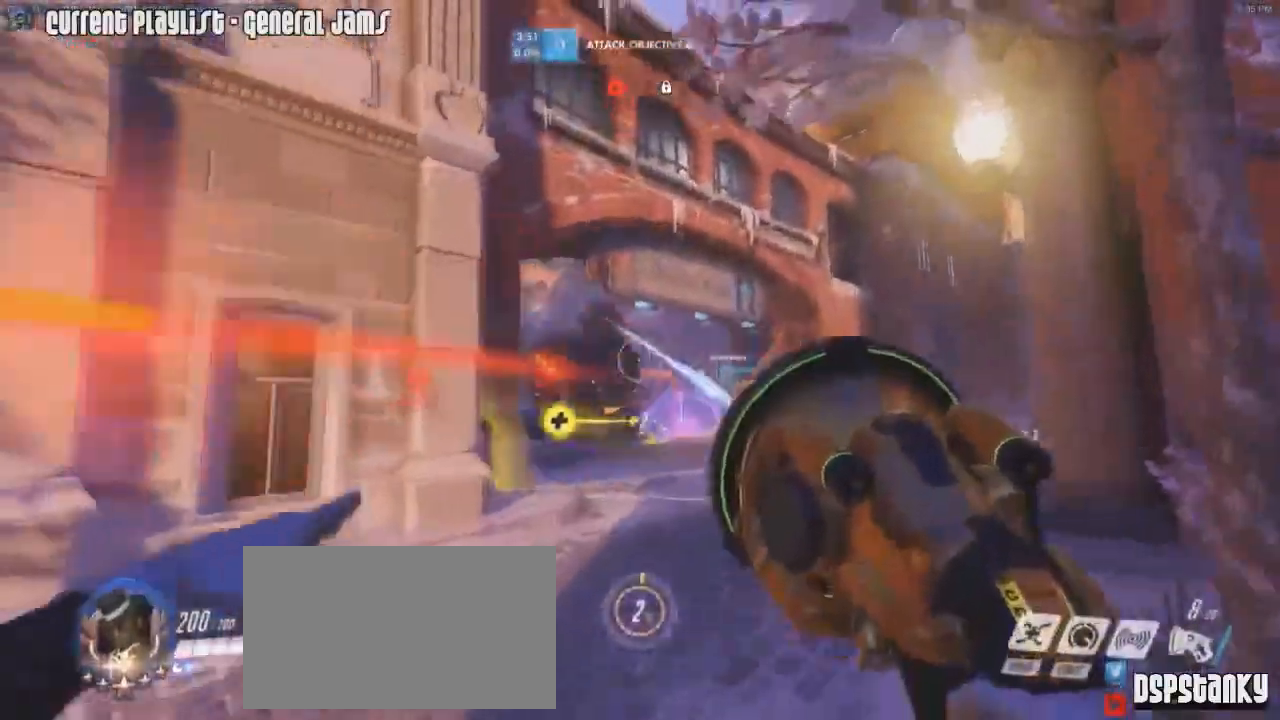
{"keys": ["a"], "mouse": ["left"], "events": [[34, "a", "down"], [34, "space", "down"], [50, "d", "up"], [50, "w", "up"], [134, "space", "up"], [317, "s", "down"], [467, "s", "up"]]}
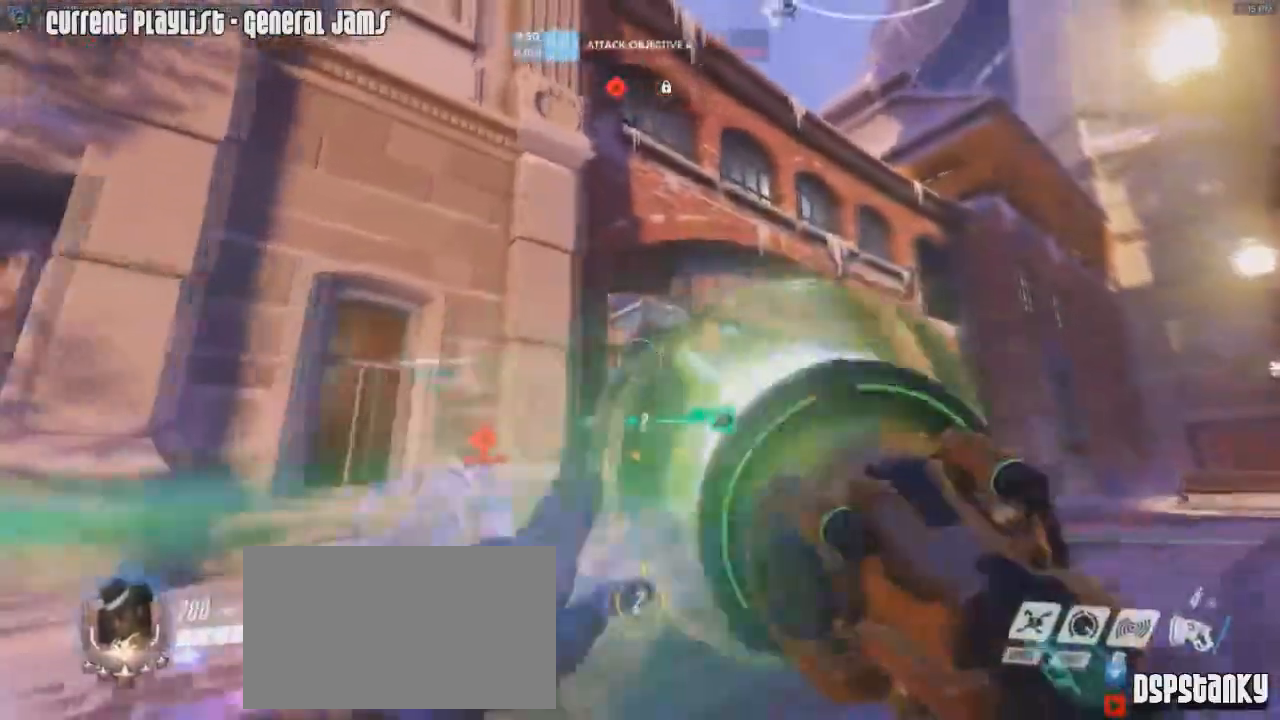
{"keys": ["d", "shift", "w"], "mouse": ["left", "right"], "events": [[100, "d", "down"], [150, "a", "up"], [183, "space", "down"], [233, "w", "down"], [333, "mouse_right", "down"], [350, "space", "up"], [417, "mouse_right", "up"], [467, "mouse_right", "down"], [467, "shift", "down"]]}
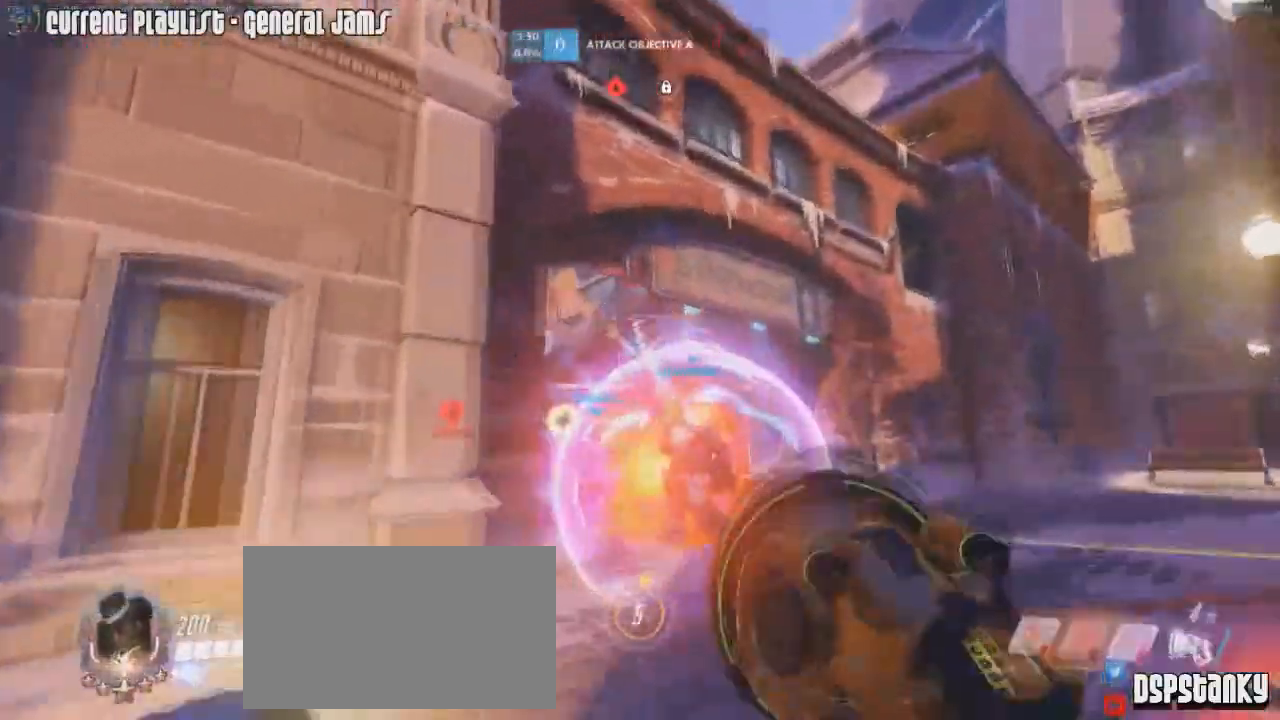
{"keys": ["a"], "mouse": [], "events": [[67, "d", "up"], [67, "mouse_right", "up"], [201, "mouse_left", "up"], [317, "w", "up"], [351, "a", "down"], [484, "shift", "up"]]}
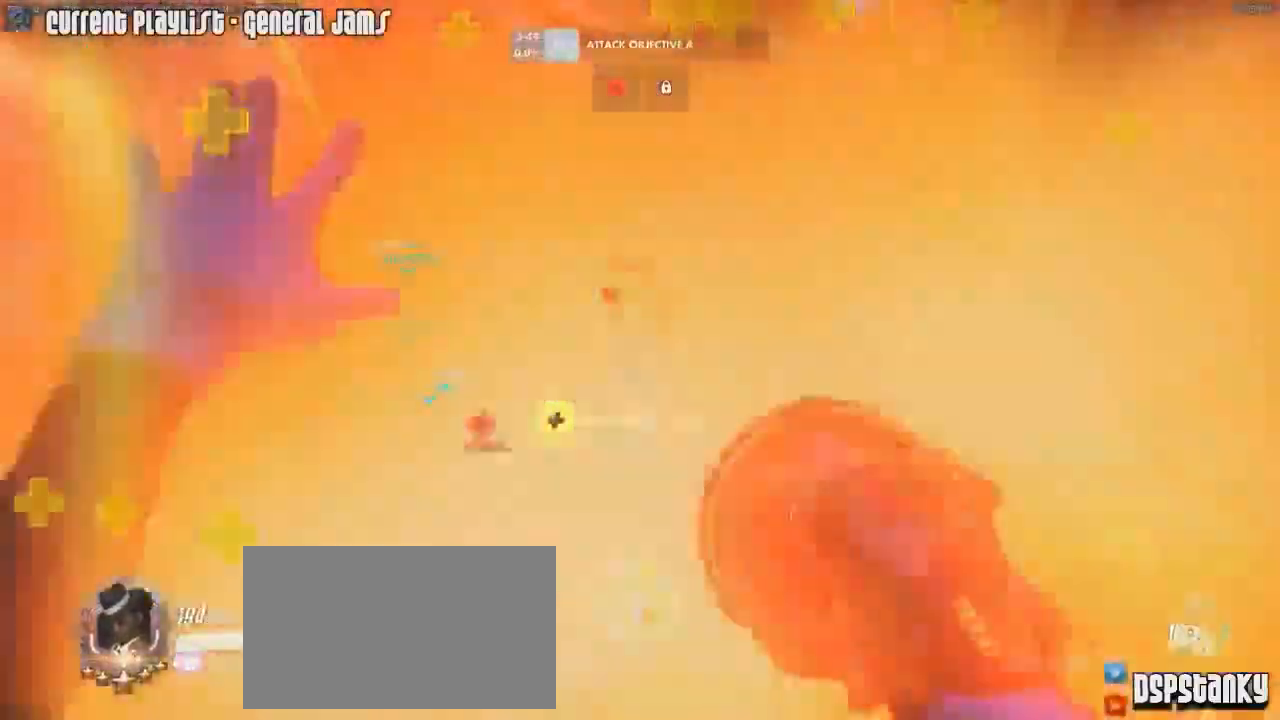
{"keys": ["d"], "mouse": ["left"], "events": [[33, "s", "down"], [83, "a", "up"], [167, "d", "down"], [217, "mouse_right", "down"], [217, "s", "up"], [367, "mouse_right", "up"], [400, "mouse_left", "down"]]}
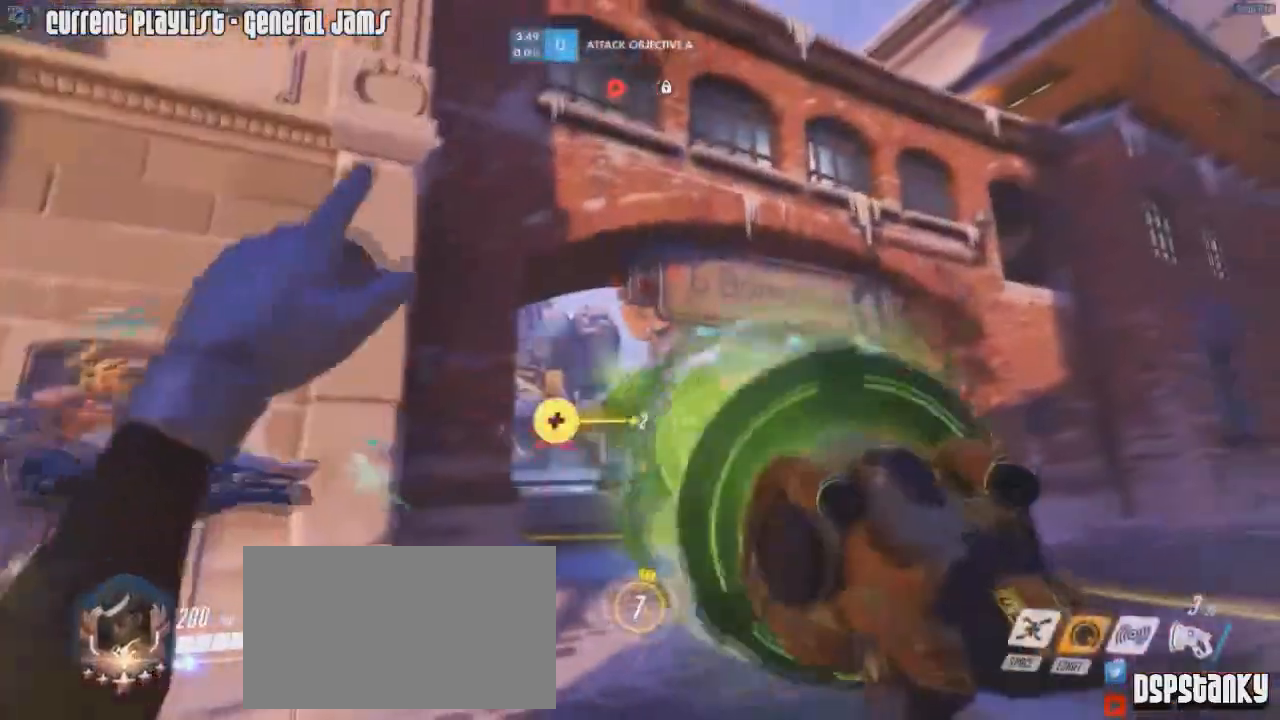
{"keys": ["a"], "mouse": ["left"], "events": [[100, "mouse_right", "down"], [134, "a", "down"], [134, "d", "up"], [201, "mouse_right", "up"], [234, "mouse_right", "down"], [351, "mouse_right", "up"], [417, "mouse_right", "down"], [467, "mouse_right", "up"]]}